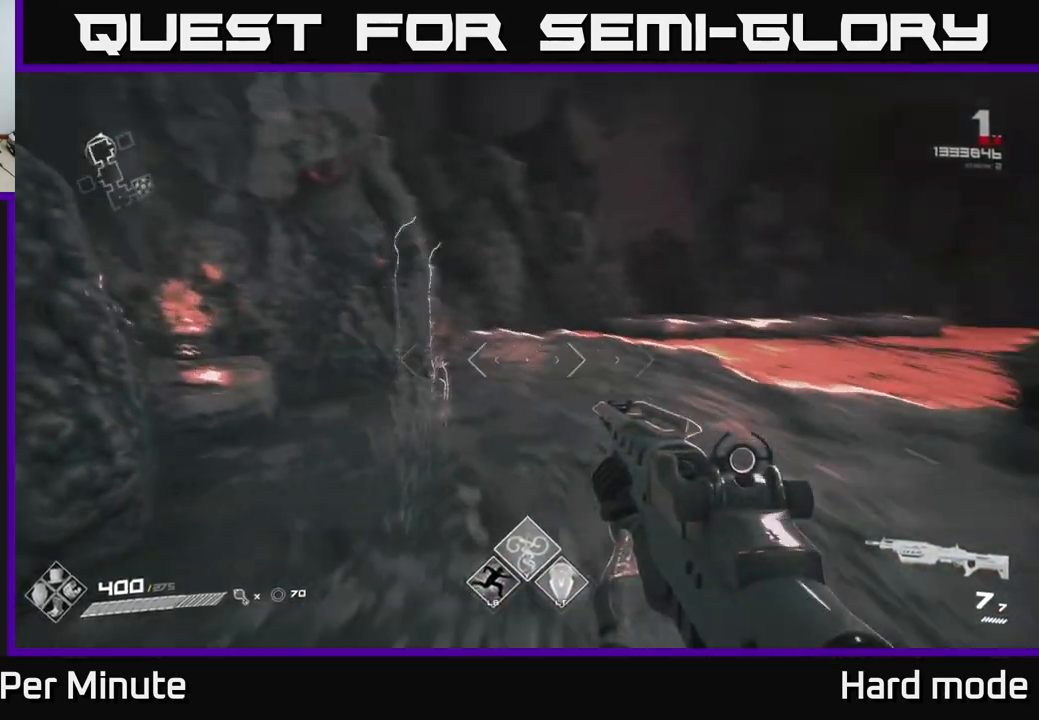
Gameplay with a controller (Xbox layout); each line is a JSON object with the inputs held at the frame after it. "events" lists button and stick changes between this image and that frame as [ms after this image, input, new state], when the widget could be followed in between.
{"buttons": [], "left_stick": "up", "right_stick": "center", "events": [[67, "right_stick", "center"], [117, "left_stick", "center"], [450, "left_stick", "up"]]}
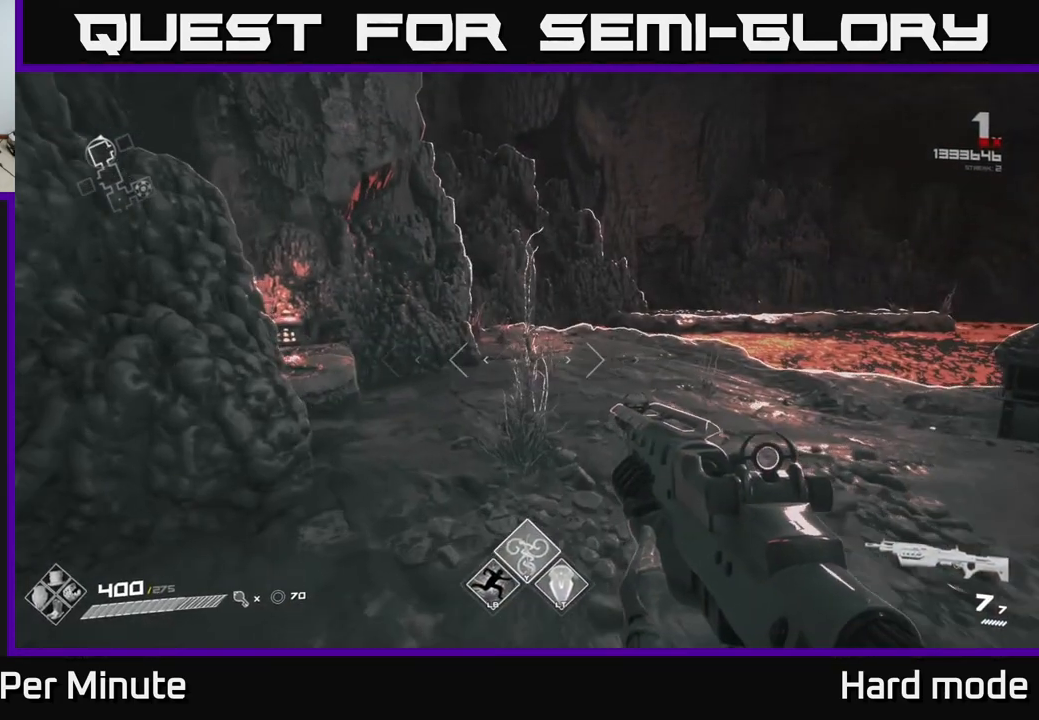
{"buttons": [], "left_stick": "up-left", "right_stick": "right", "events": [[417, "left_stick", "up-left"], [483, "right_stick", "right"]]}
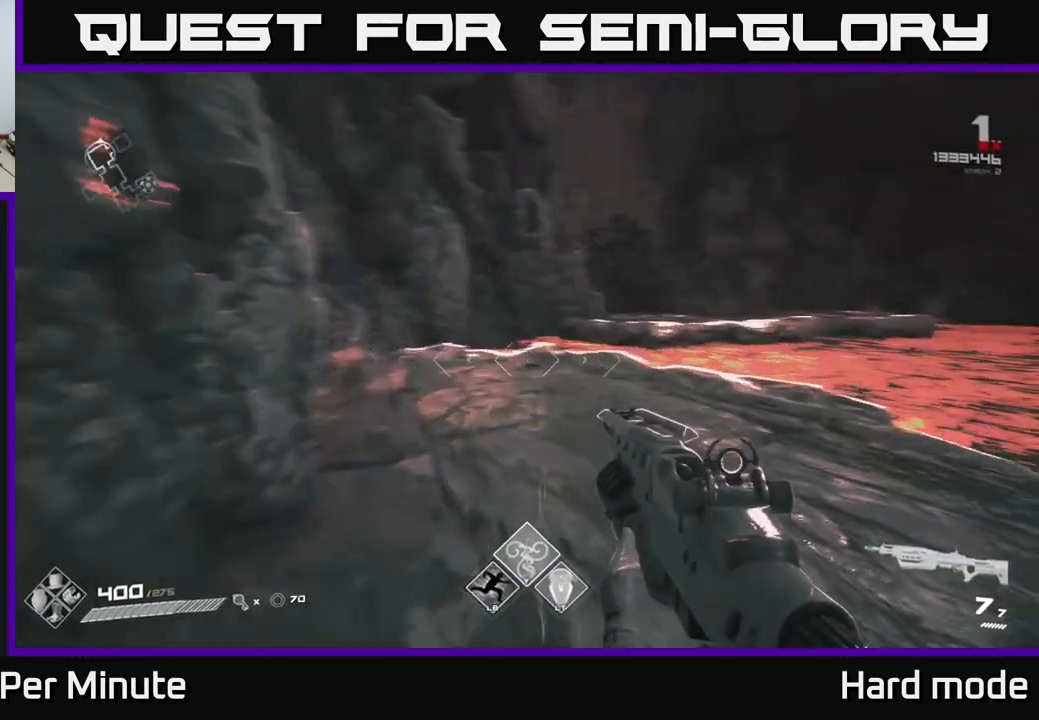
{"buttons": [], "left_stick": "up-left", "right_stick": "center", "events": [[67, "left_stick", "center"], [150, "right_stick", "center"], [300, "left_stick", "up"], [483, "left_stick", "up-left"]]}
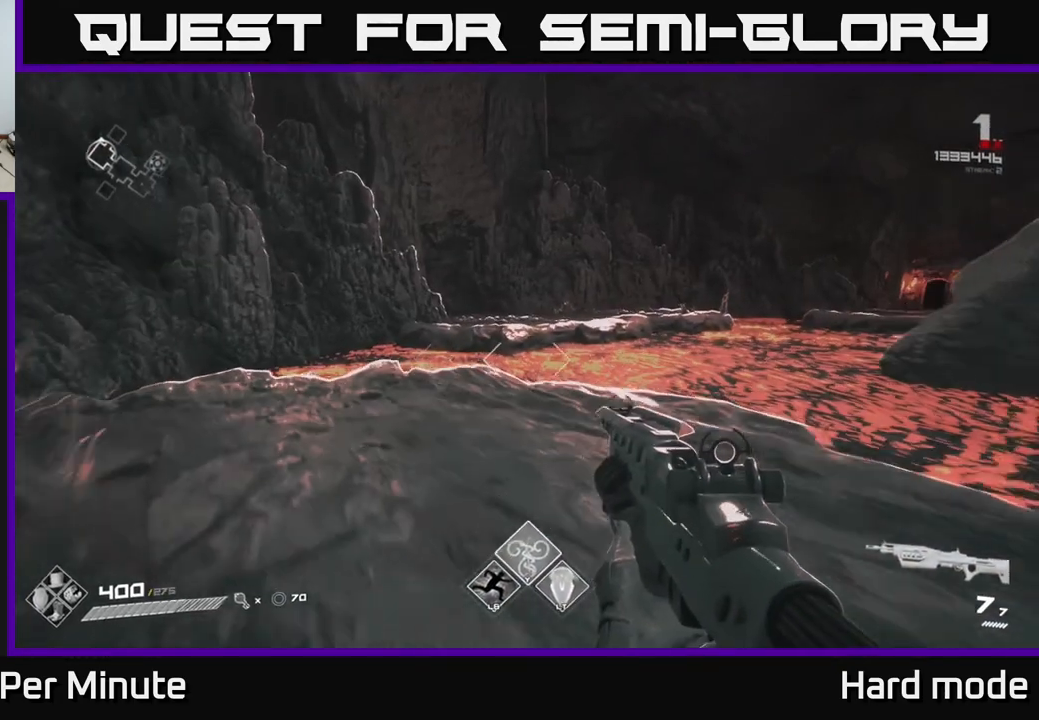
{"buttons": [], "left_stick": "center", "right_stick": "center", "events": [[267, "left_stick", "center"]]}
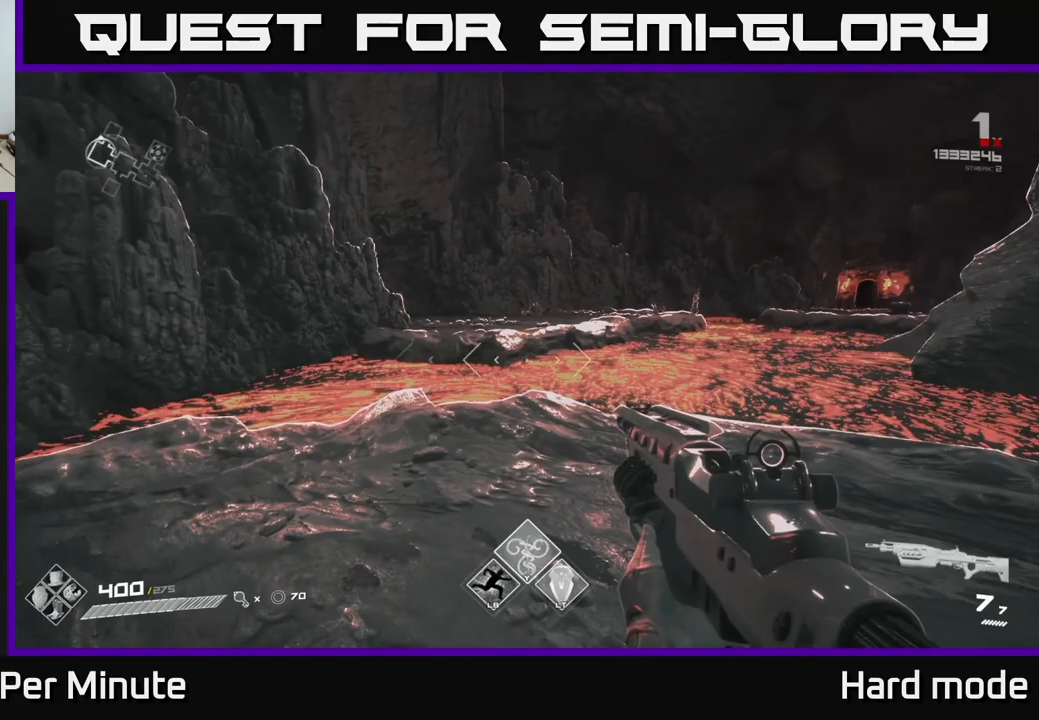
{"buttons": [], "left_stick": "right", "right_stick": "right", "events": [[367, "right_stick", "right"], [383, "left_stick", "right"]]}
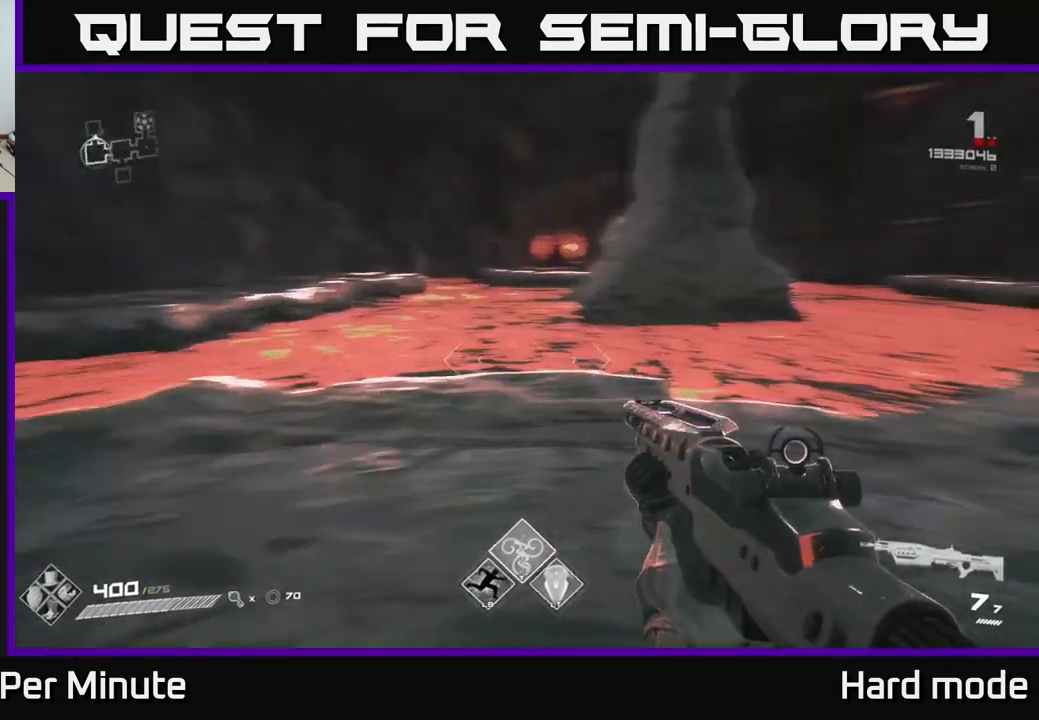
{"buttons": [], "left_stick": "up-right", "right_stick": "center", "events": [[133, "left_stick", "up-right"], [300, "right_stick", "center"]]}
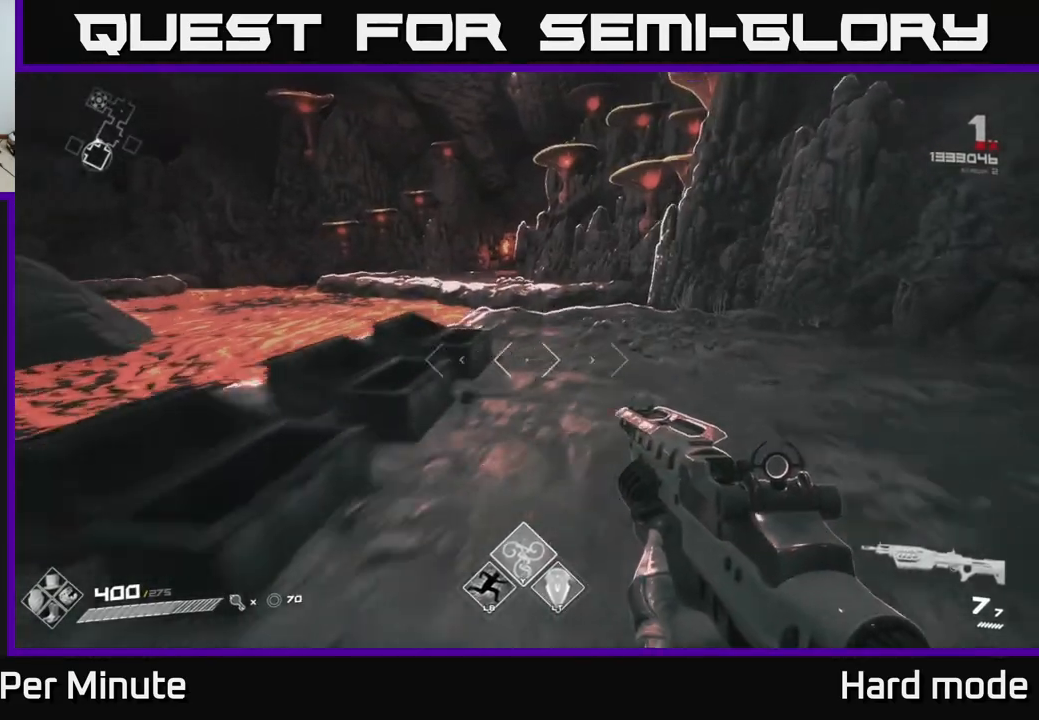
{"buttons": [], "left_stick": "center", "right_stick": "center", "events": [[500, "left_stick", "center"]]}
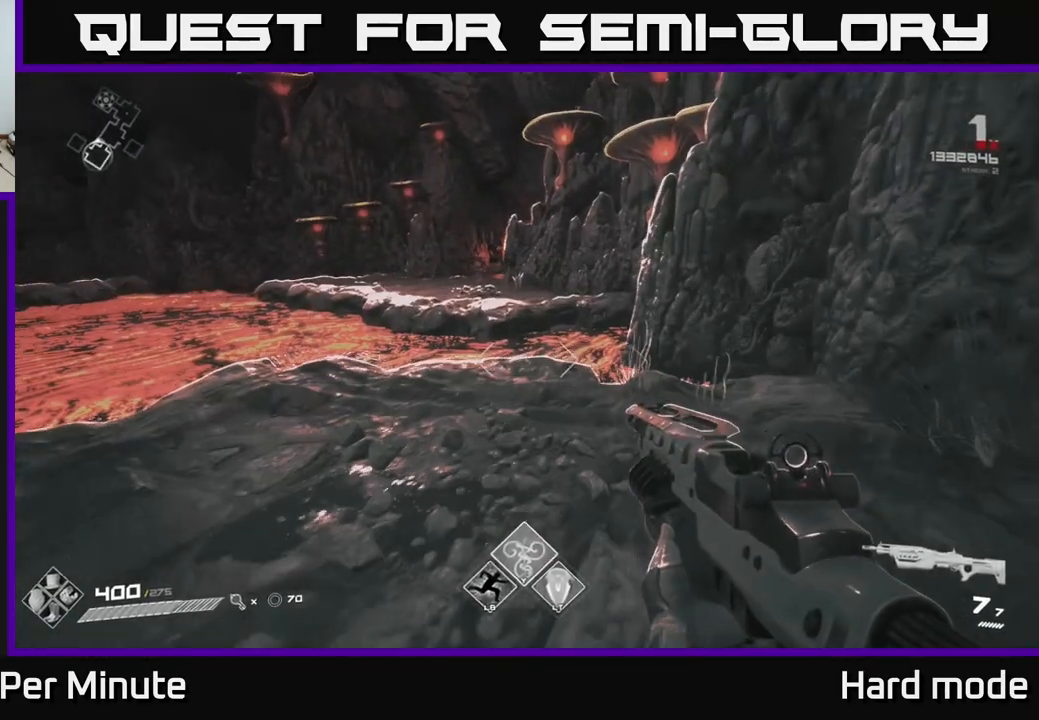
{"buttons": [], "left_stick": "down-left", "right_stick": "left", "events": [[83, "left_stick", "down-left"], [117, "right_stick", "right"], [267, "right_stick", "left"], [283, "left_stick", "down-right"], [500, "left_stick", "down-left"]]}
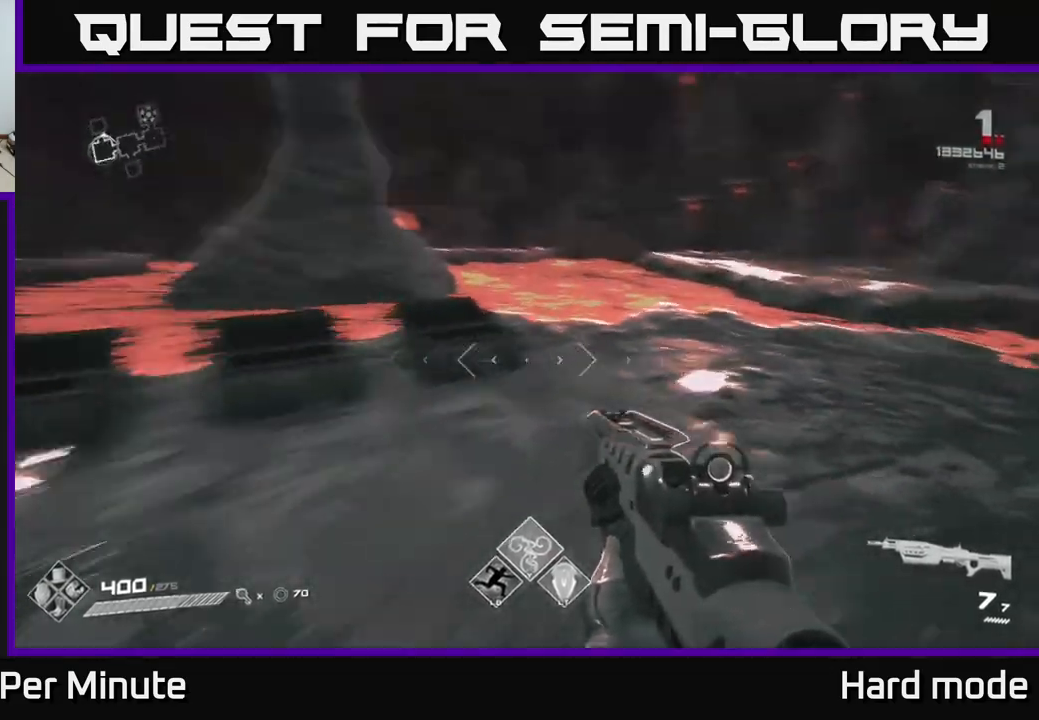
{"buttons": [], "left_stick": "up-left", "right_stick": "left", "events": [[167, "left_stick", "up-left"], [167, "right_stick", "center"], [300, "right_stick", "left"]]}
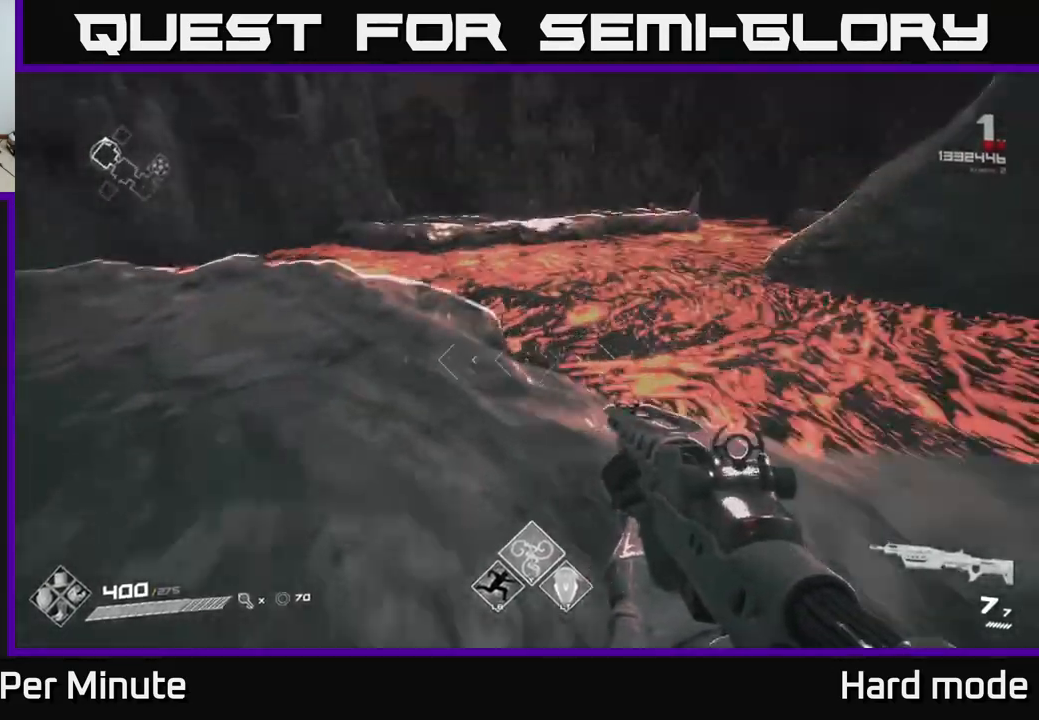
{"buttons": ["A"], "left_stick": "up", "right_stick": "center", "events": [[17, "right_stick", "center"], [150, "left_stick", "up"], [417, "A", "down"]]}
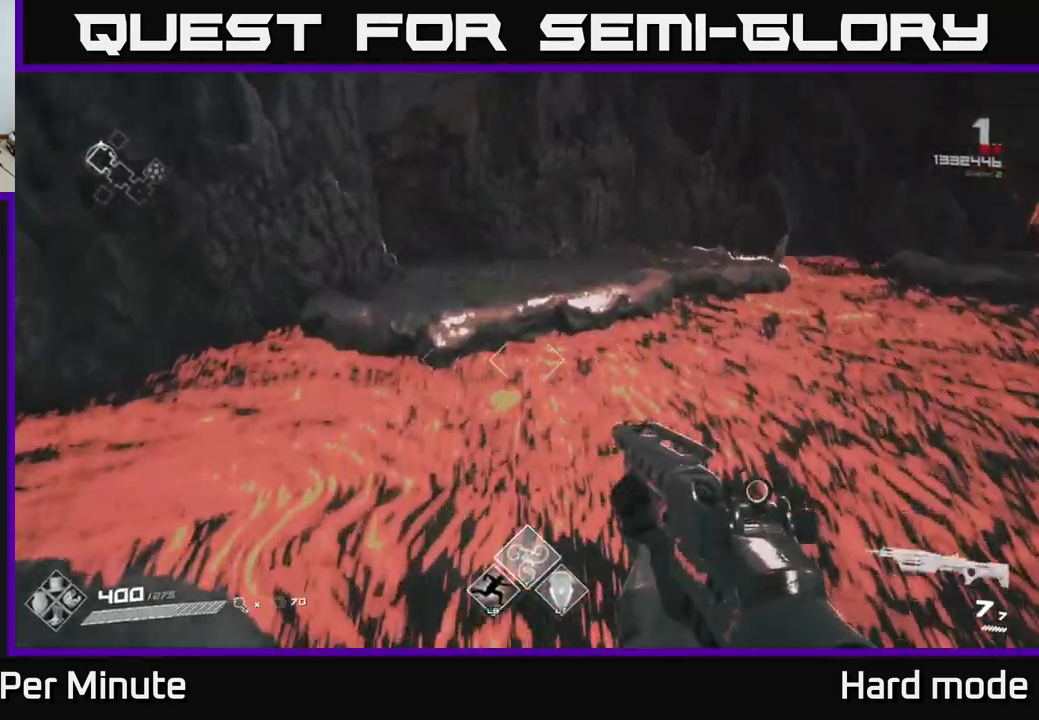
{"buttons": [], "left_stick": "up", "right_stick": "center", "events": [[67, "A", "up"], [317, "A", "down"], [383, "A", "up"]]}
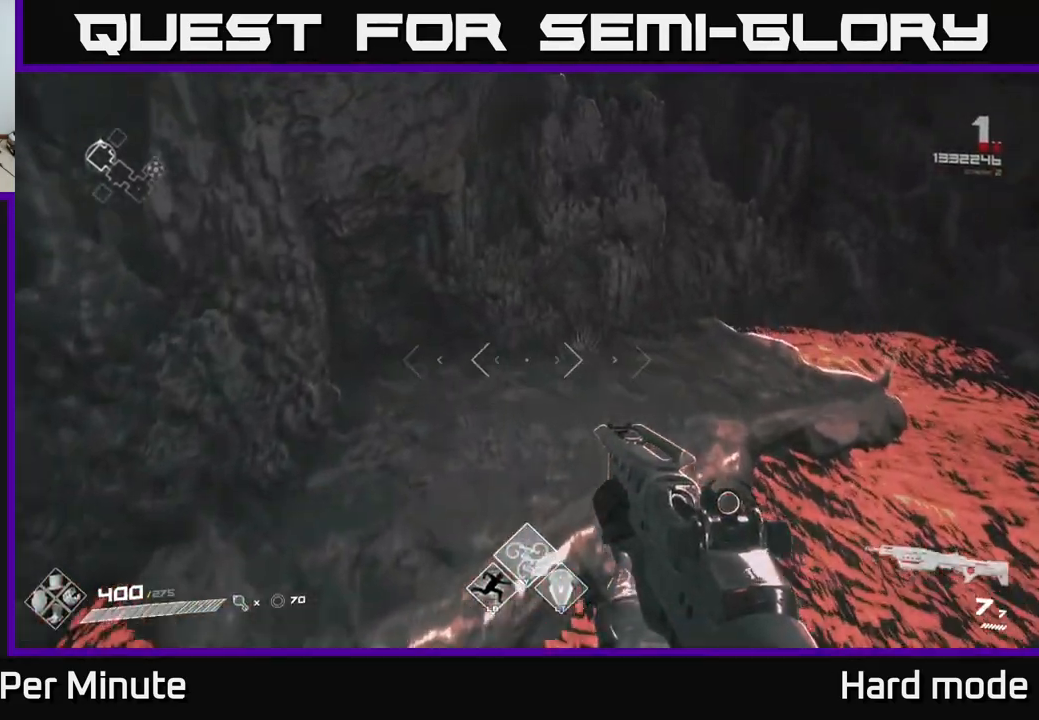
{"buttons": [], "left_stick": "up-left", "right_stick": "center", "events": [[83, "left_stick", "up-left"], [83, "right_stick", "right"], [433, "right_stick", "center"]]}
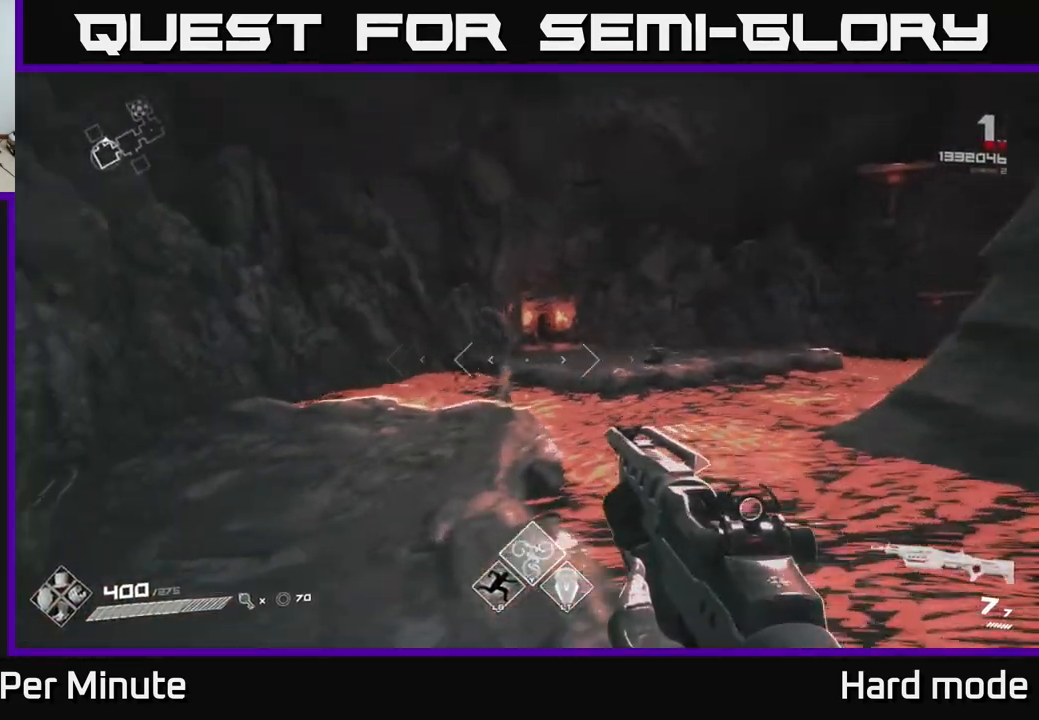
{"buttons": [], "left_stick": "up", "right_stick": "center", "events": [[250, "left_stick", "up"], [350, "right_stick", "right"], [483, "right_stick", "center"]]}
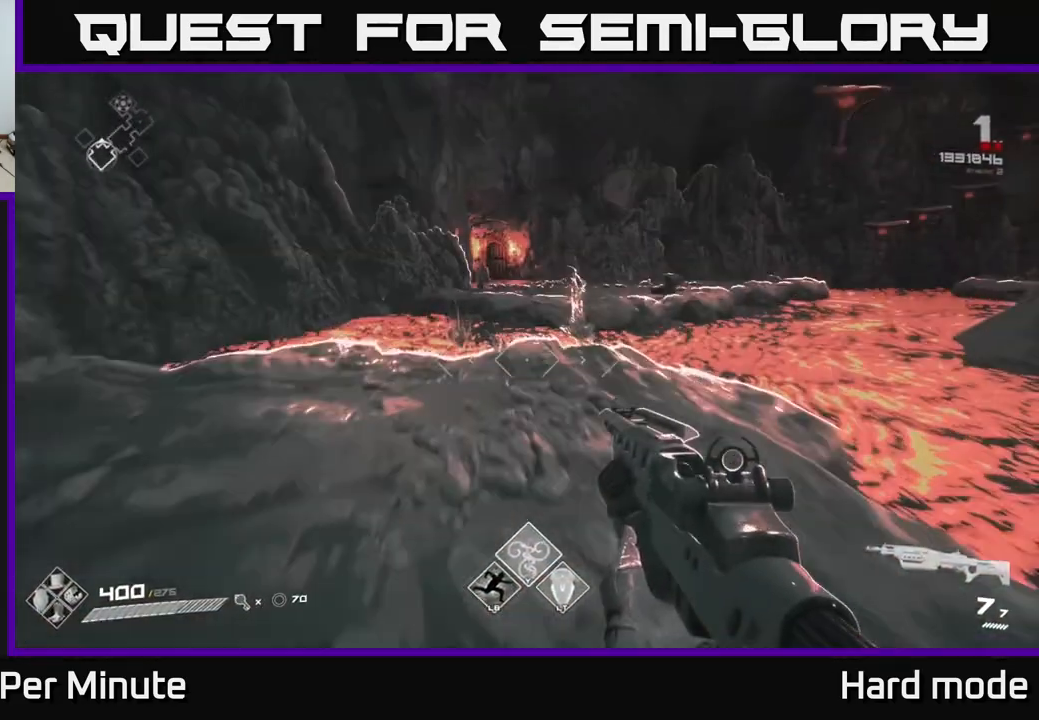
{"buttons": ["A"], "left_stick": "up", "right_stick": "center", "events": [[383, "A", "down"]]}
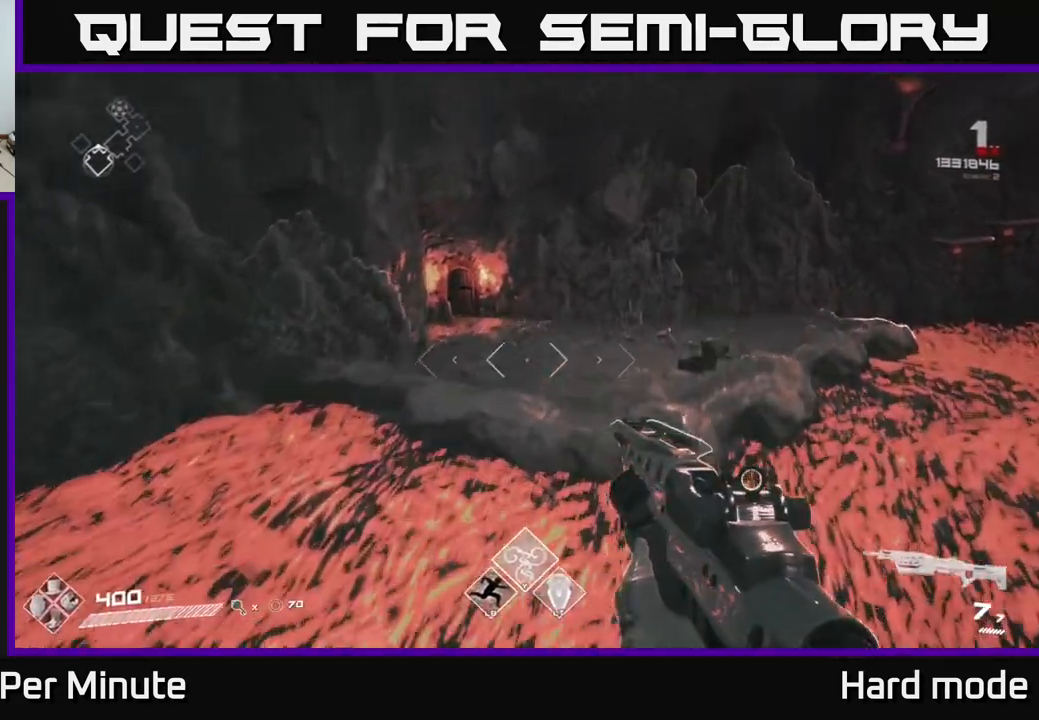
{"buttons": [], "left_stick": "up", "right_stick": "left", "events": [[17, "A", "up"], [167, "A", "down"], [300, "A", "up"], [500, "right_stick", "left"]]}
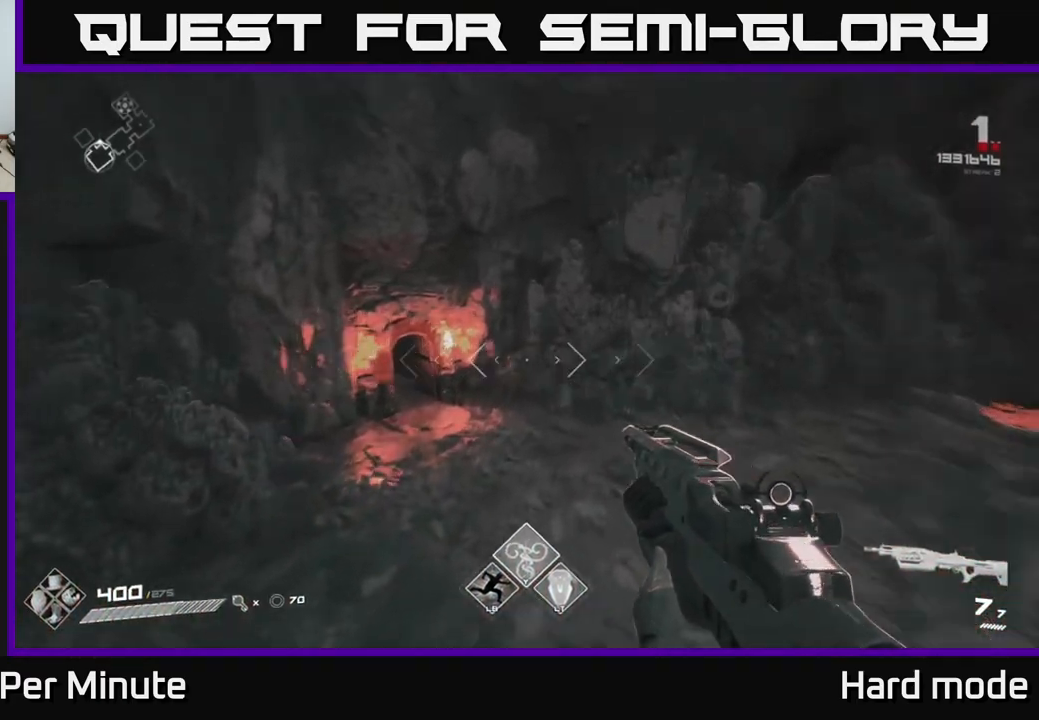
{"buttons": [], "left_stick": "up", "right_stick": "center", "events": [[183, "right_stick", "center"]]}
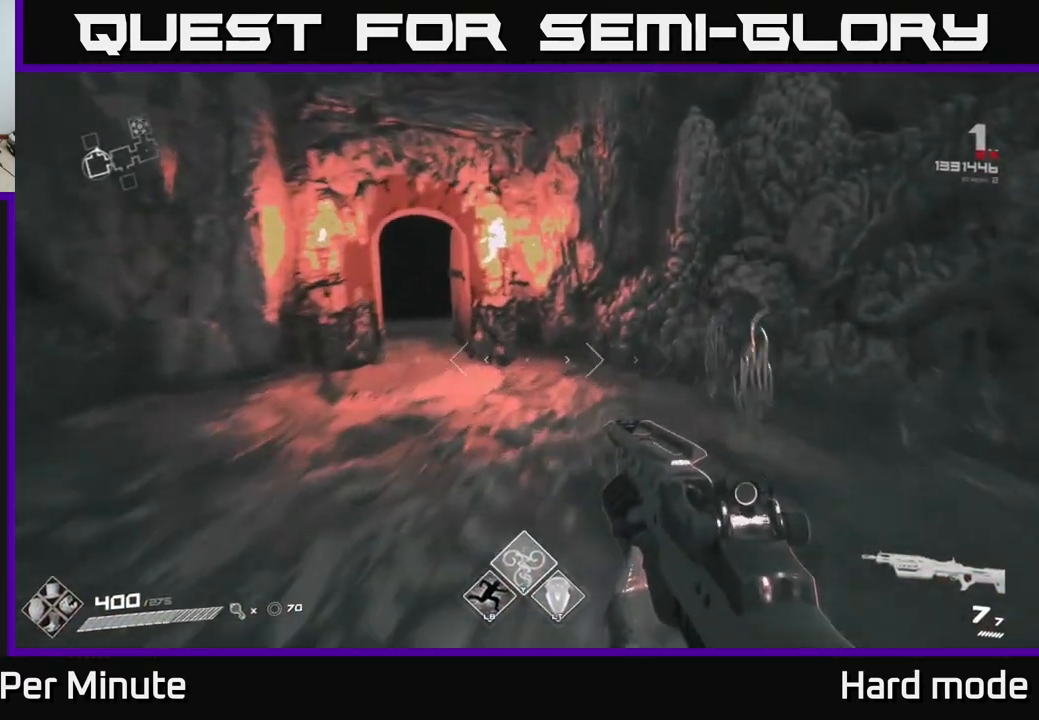
{"buttons": [], "left_stick": "up", "right_stick": "center", "events": [[200, "right_stick", "left"], [333, "right_stick", "center"]]}
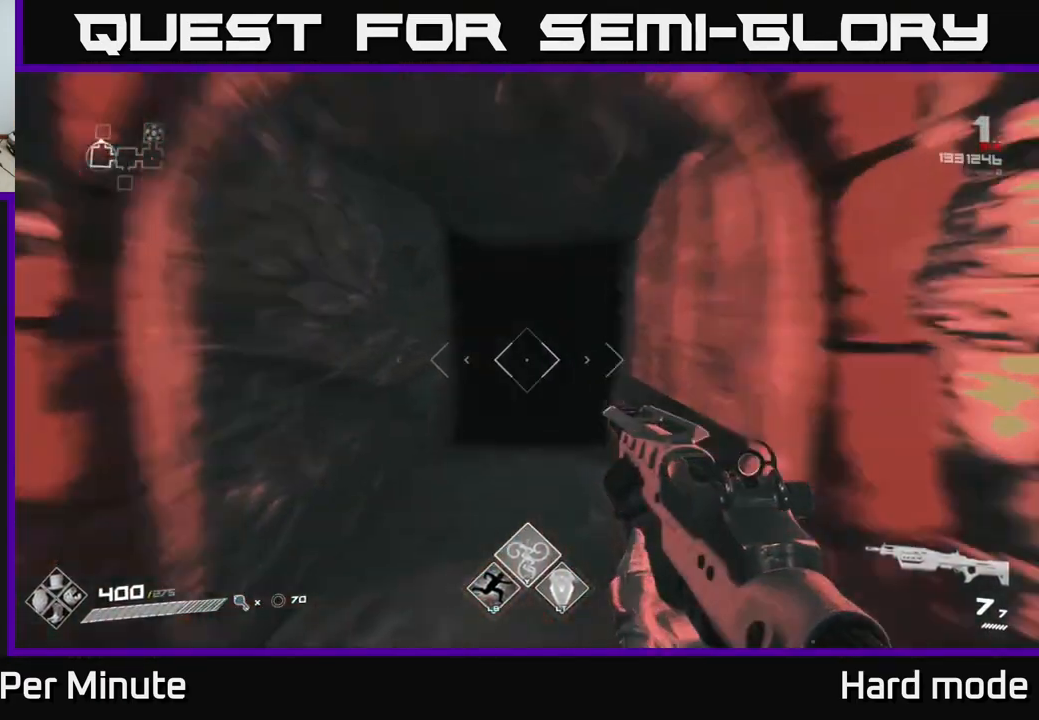
{"buttons": [], "left_stick": "up", "right_stick": "center", "events": [[100, "right_stick", "right"], [217, "right_stick", "center"]]}
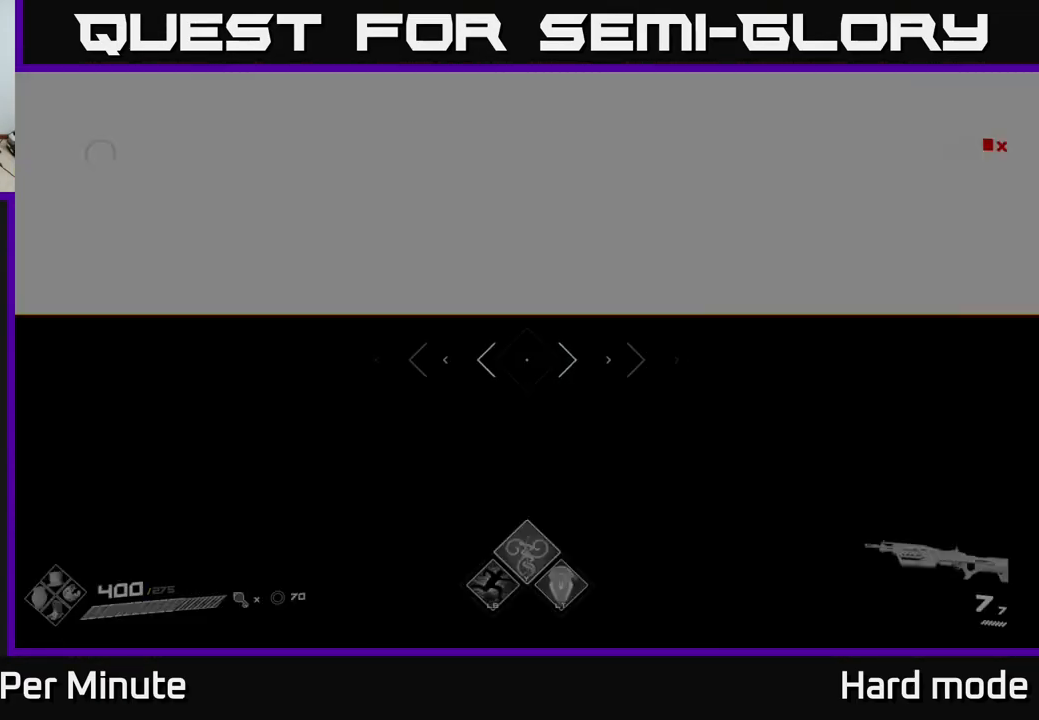
{"buttons": [], "left_stick": "up", "right_stick": "center", "events": [[250, "left_stick", "center"], [383, "left_stick", "up"]]}
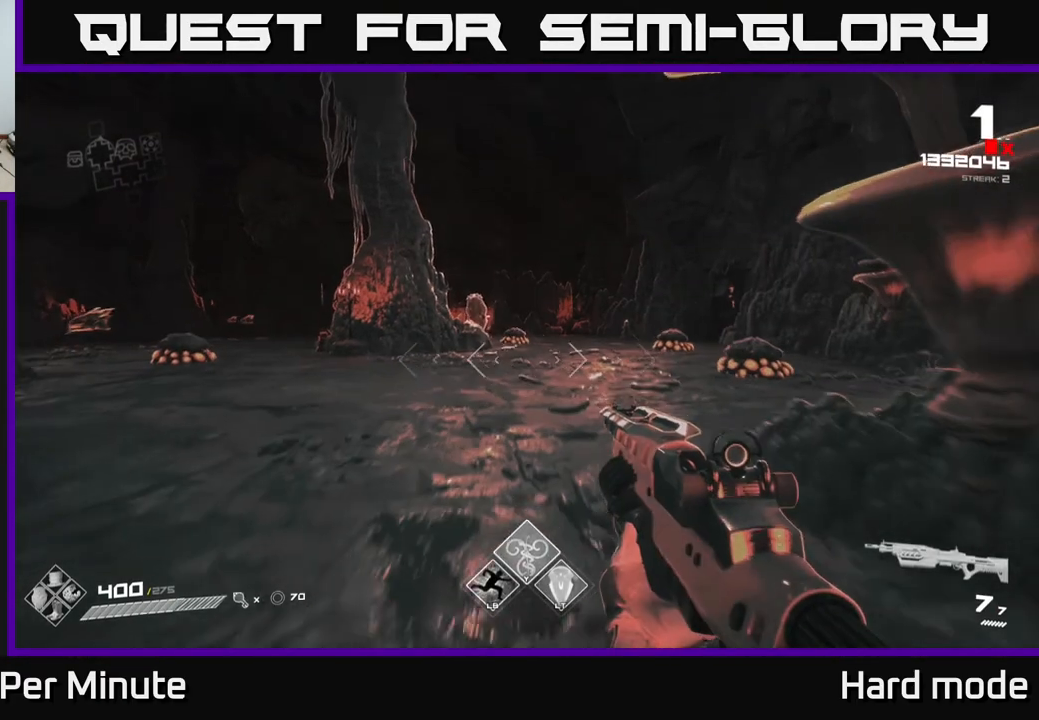
{"buttons": [], "left_stick": "center", "right_stick": "right", "events": [[83, "left_stick", "center"], [333, "R2", "down"], [400, "R2", "up"], [483, "right_stick", "right"]]}
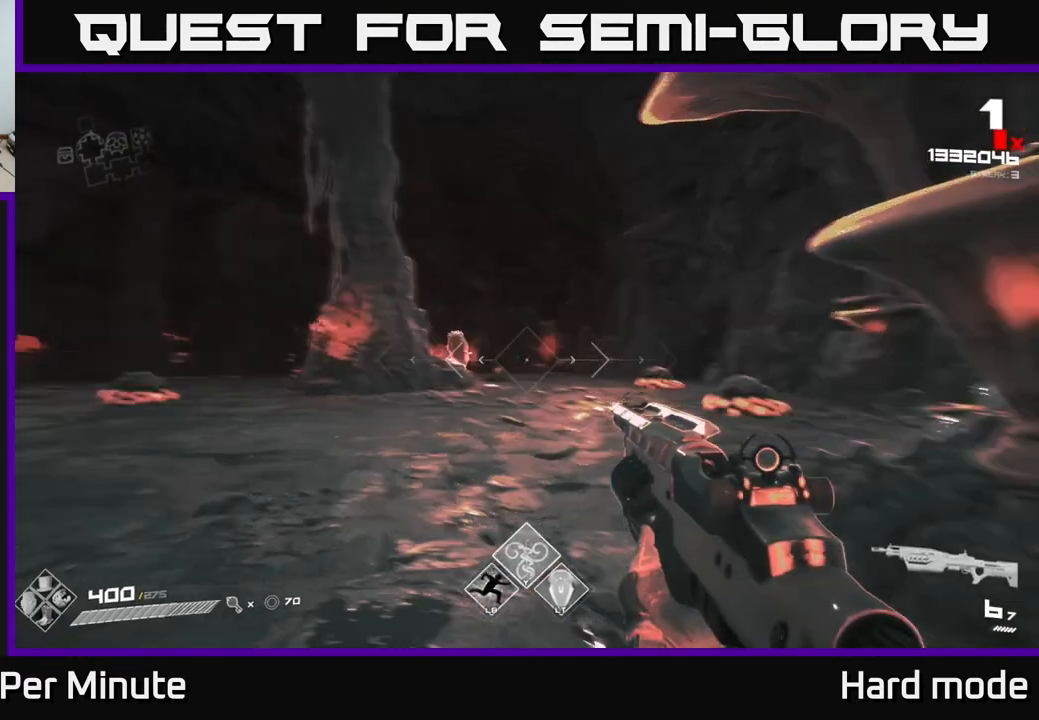
{"buttons": ["R2"], "left_stick": "center", "right_stick": "center", "events": [[50, "left_stick", "right"], [117, "left_stick", "center"], [133, "right_stick", "center"], [150, "R2", "down"], [200, "R2", "up"], [483, "R2", "down"]]}
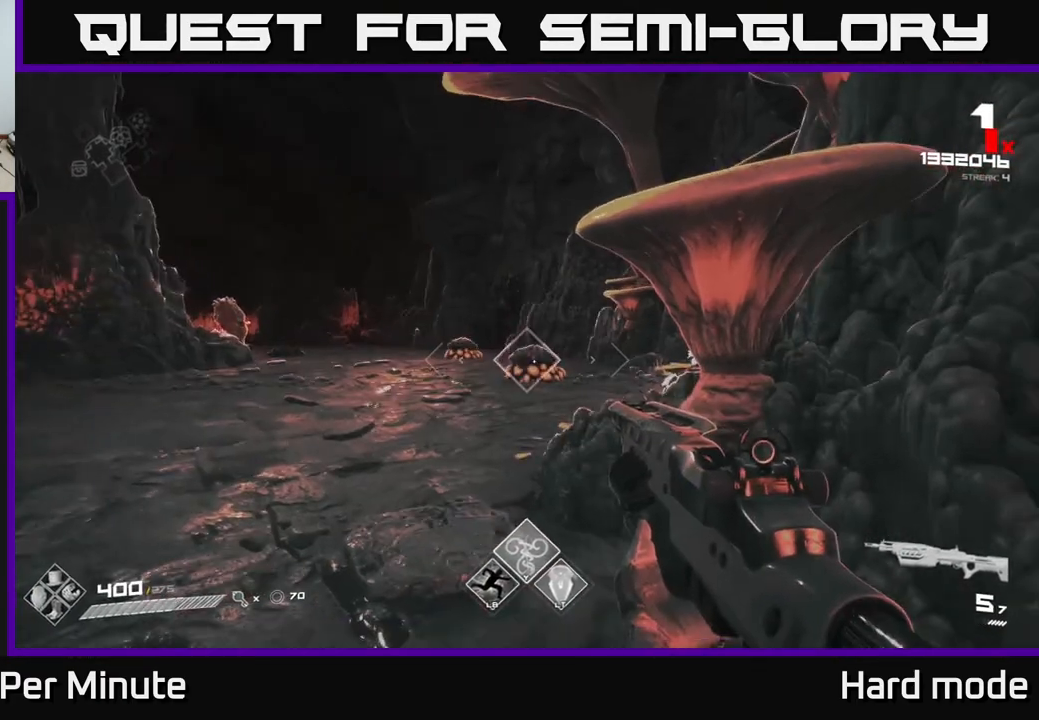
{"buttons": [], "left_stick": "up", "right_stick": "center", "events": [[67, "R2", "up"], [150, "right_stick", "left"], [233, "left_stick", "up-right"], [233, "right_stick", "center"], [267, "R2", "down"], [367, "R2", "up"], [400, "left_stick", "center"], [483, "left_stick", "up"]]}
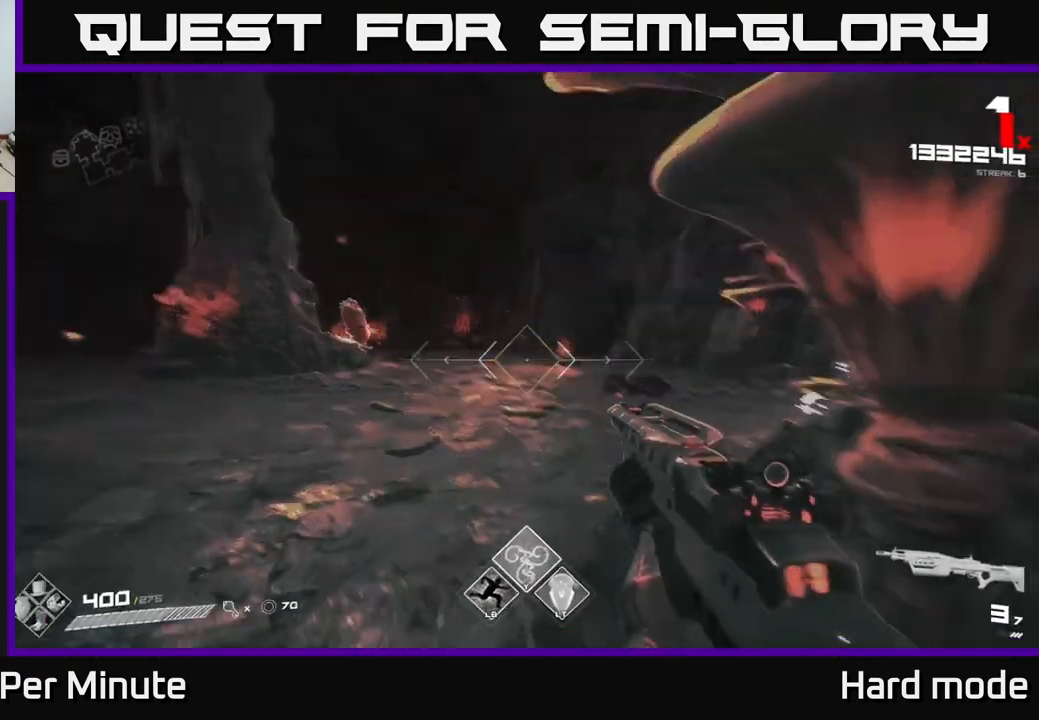
{"buttons": ["R2"], "left_stick": "up", "right_stick": "center", "events": [[17, "right_stick", "left"], [167, "R2", "down"], [167, "right_stick", "center"], [283, "R2", "up"], [400, "right_stick", "down-left"], [483, "right_stick", "center"], [500, "R2", "down"]]}
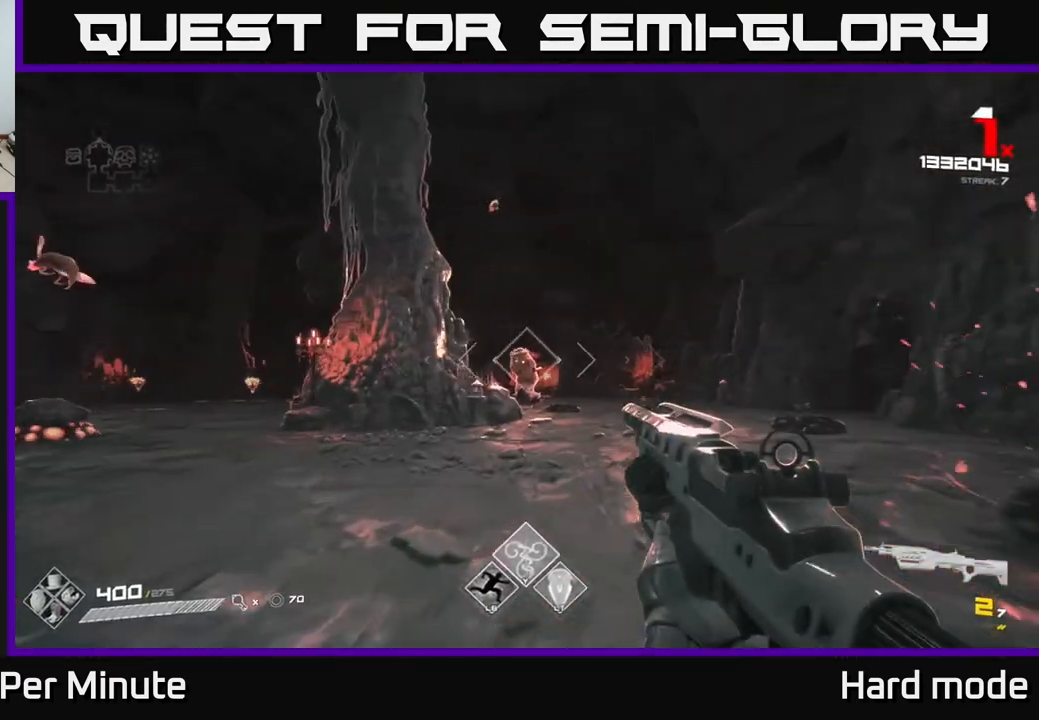
{"buttons": [], "left_stick": "up-right", "right_stick": "center", "events": [[50, "left_stick", "up-right"], [100, "R2", "up"], [233, "right_stick", "left"], [350, "right_stick", "center"], [367, "R1", "down"], [467, "R1", "up"]]}
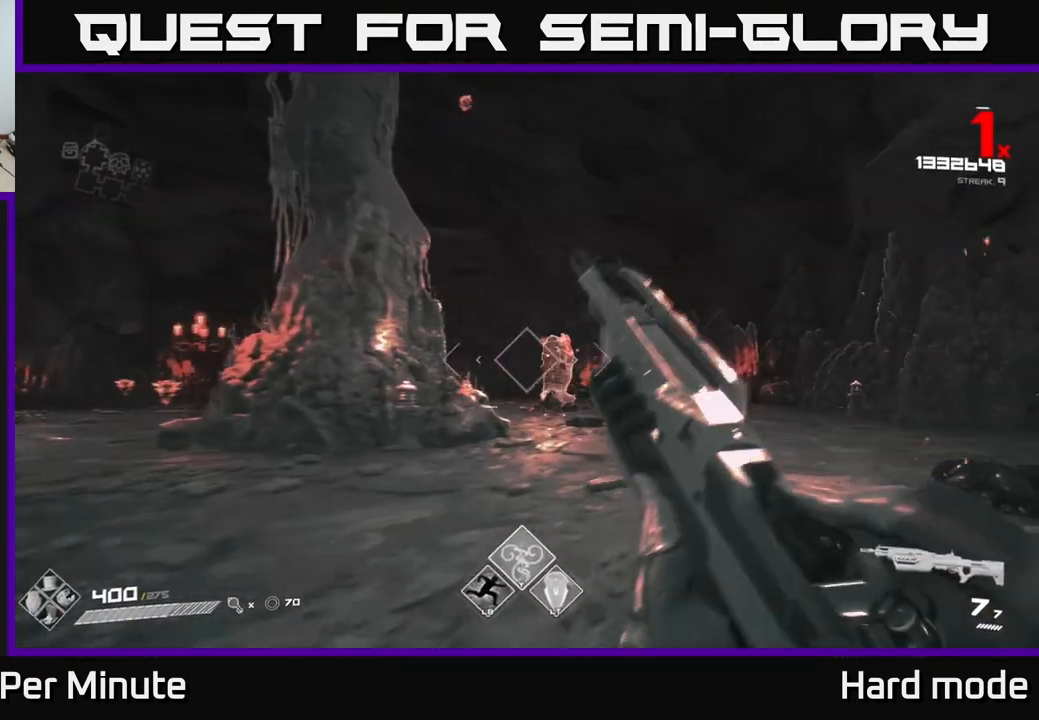
{"buttons": [], "left_stick": "right", "right_stick": "left", "events": [[233, "R2", "down"], [333, "R2", "up"], [383, "right_stick", "left"], [483, "left_stick", "right"]]}
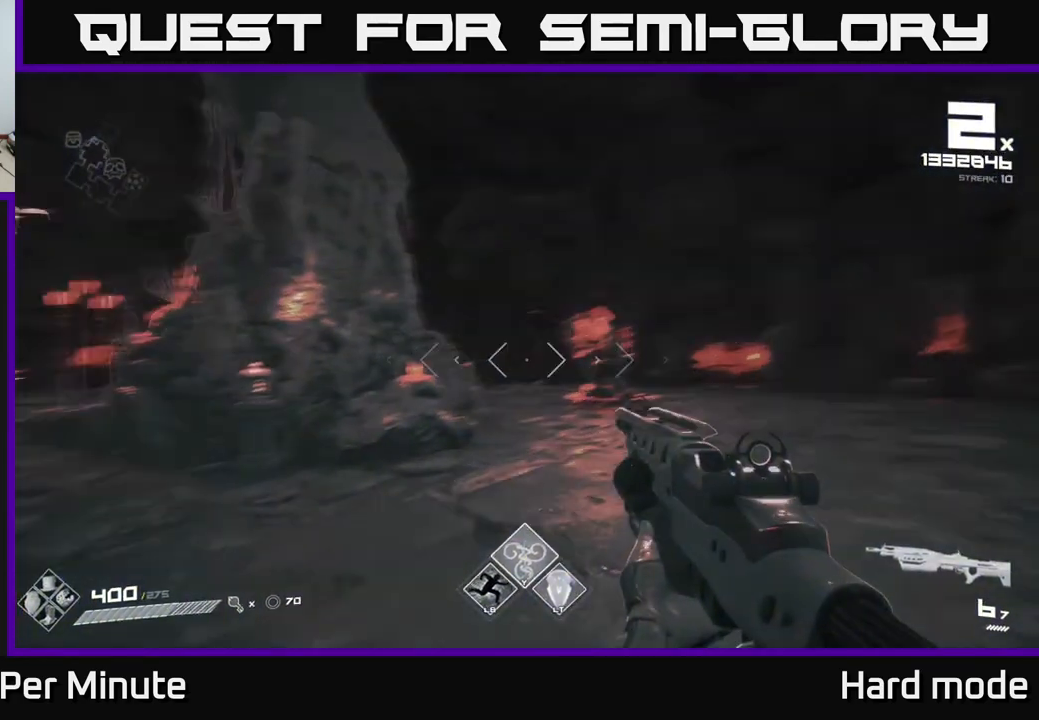
{"buttons": [], "left_stick": "up-right", "right_stick": "center", "events": [[117, "right_stick", "center"], [233, "left_stick", "up-right"], [367, "right_stick", "left"], [450, "right_stick", "center"]]}
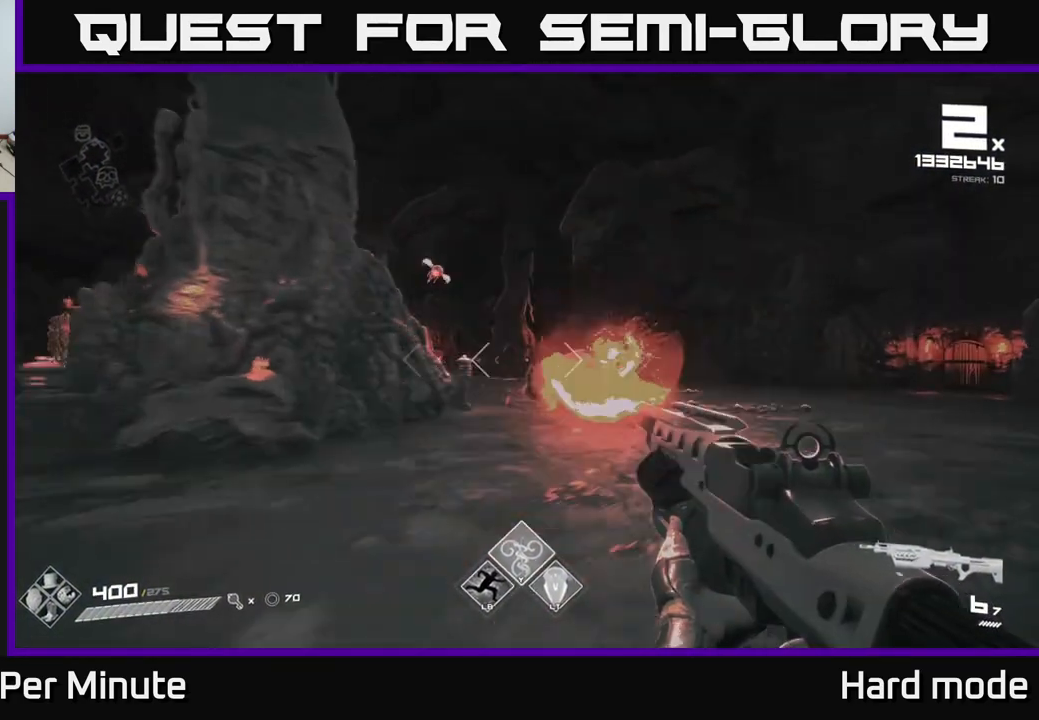
{"buttons": [], "left_stick": "right", "right_stick": "up-right", "events": [[17, "left_stick", "up"], [150, "right_stick", "left"], [183, "left_stick", "up-right"], [200, "R2", "down"], [250, "right_stick", "center"], [317, "R2", "up"], [350, "left_stick", "right"], [483, "right_stick", "up-right"]]}
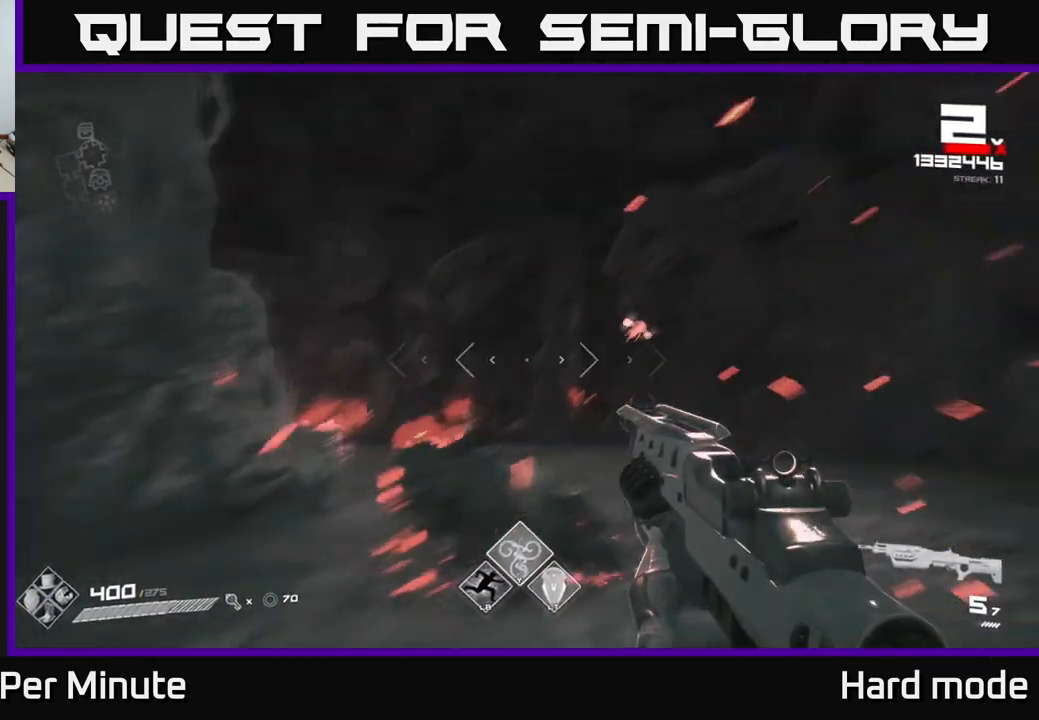
{"buttons": [], "left_stick": "right", "right_stick": "center", "events": [[117, "R2", "down"], [167, "right_stick", "center"], [200, "R2", "up"], [217, "left_stick", "center"], [383, "R2", "down"], [383, "left_stick", "right"], [483, "R2", "up"]]}
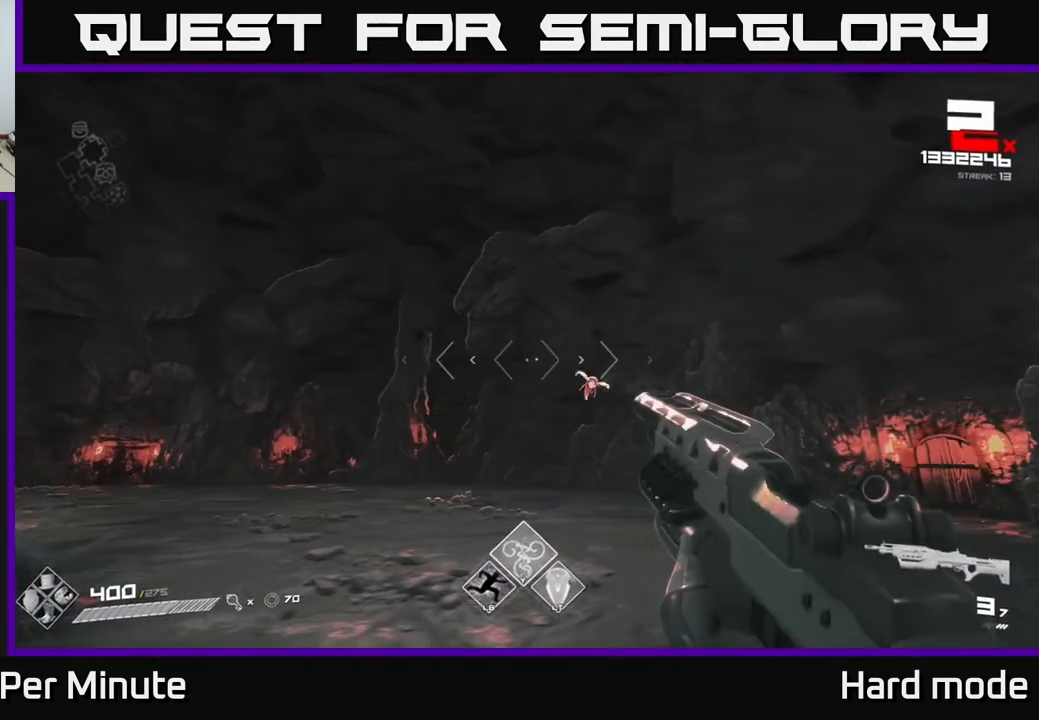
{"buttons": [], "left_stick": "up", "right_stick": "center", "events": [[83, "left_stick", "center"], [167, "left_stick", "right"], [167, "right_stick", "down-right"], [233, "R2", "down"], [233, "right_stick", "center"], [300, "left_stick", "center"], [317, "R2", "up"], [450, "left_stick", "up"]]}
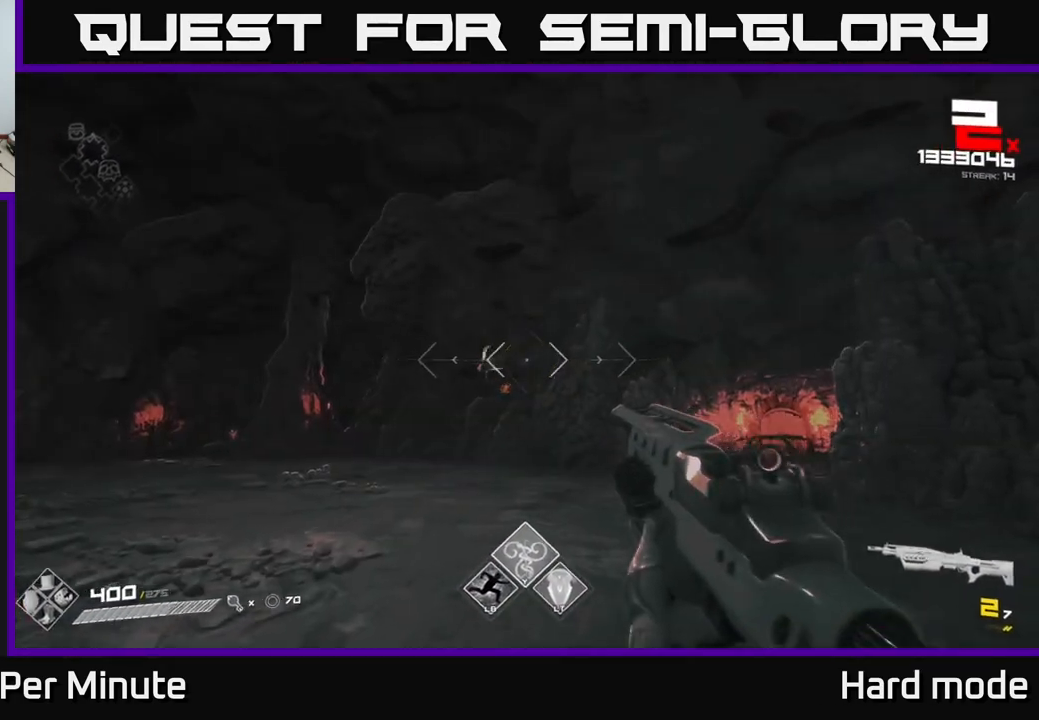
{"buttons": [], "left_stick": "up-right", "right_stick": "center", "events": [[33, "right_stick", "left"], [67, "left_stick", "up-right"], [83, "R1", "down"], [200, "left_stick", "right"], [250, "R1", "up"], [417, "right_stick", "center"], [500, "left_stick", "up-right"]]}